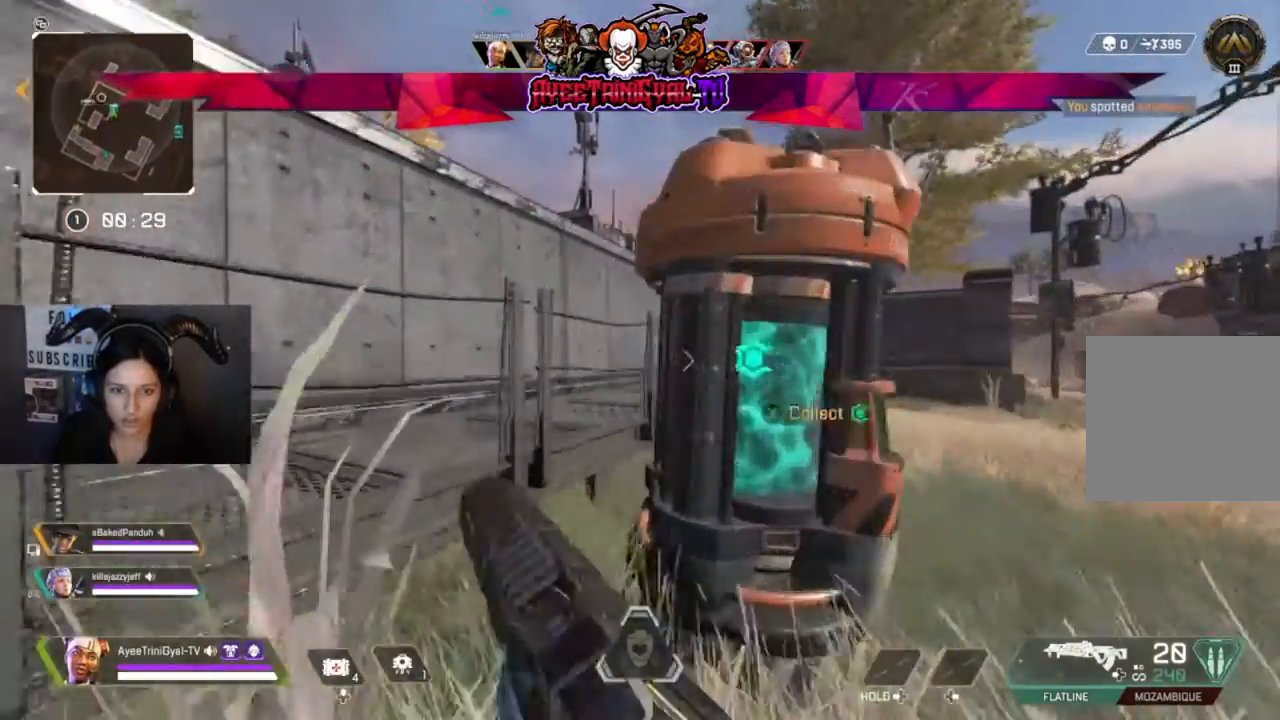
Gameplay with a controller (Xbox layout); each line is a JSON object with the inputs held at the frame after it. "events" lists button and stick changes between this image and that frame as [ms after this image, input, new state], when the widget could be followed in between. Not read: SHARE.
{"buttons": ["L3"], "left_stick": "up-right", "right_stick": "right", "events": [[100, "right_stick", "right"], [267, "left_stick", "up-right"], [400, "L3", "down"]]}
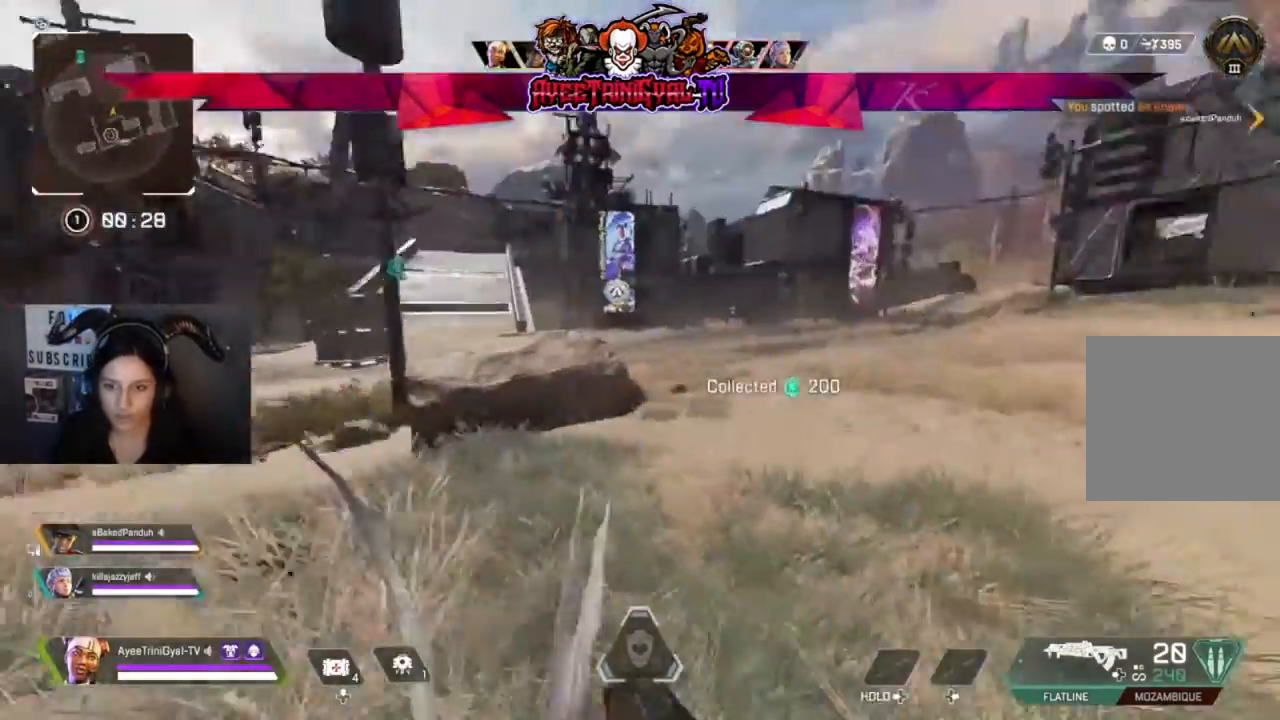
{"buttons": [], "left_stick": "up", "right_stick": "center", "events": [[133, "L3", "up"], [133, "left_stick", "up"], [333, "right_stick", "center"]]}
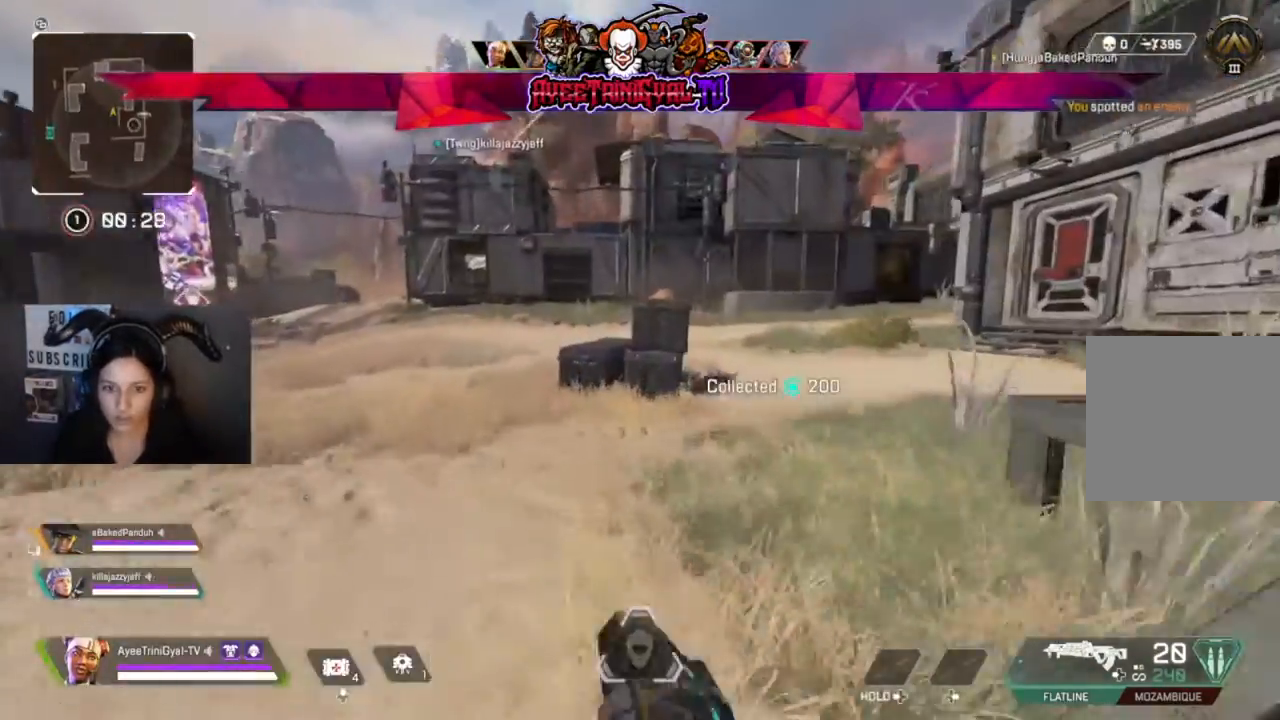
{"buttons": [], "left_stick": "up", "right_stick": "center", "events": [[133, "Y", "down"], [433, "Y", "up"]]}
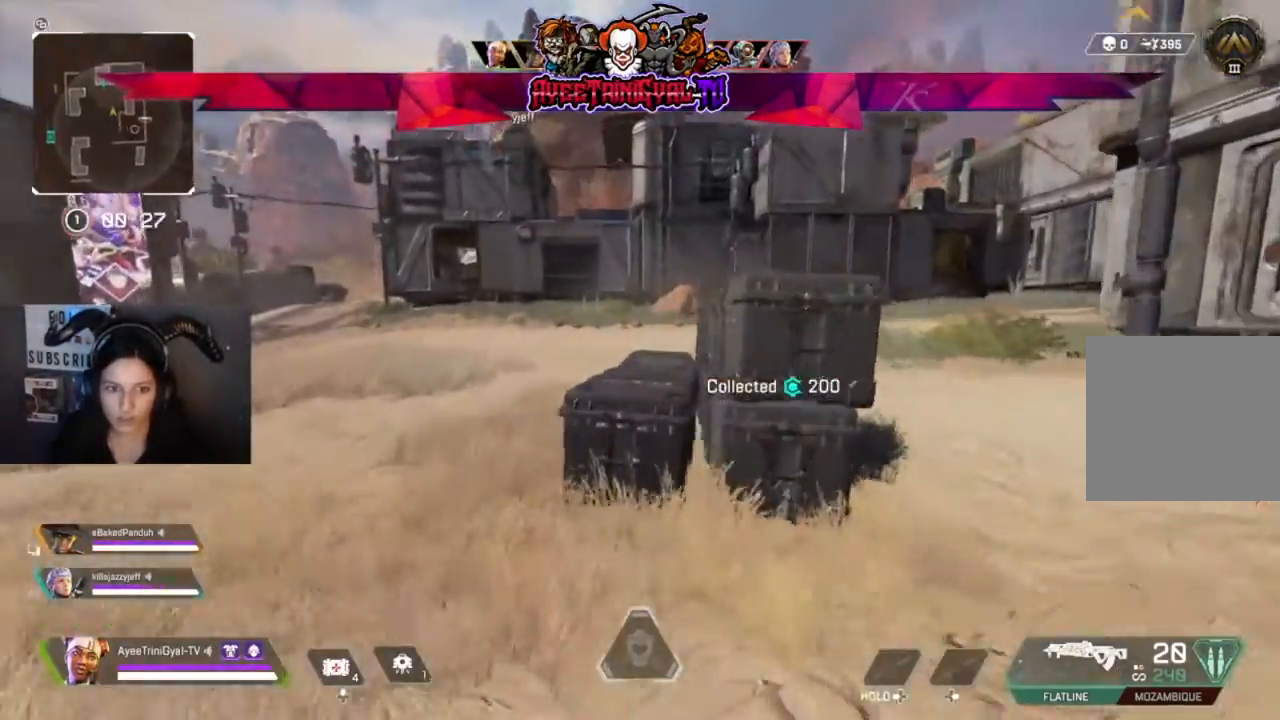
{"buttons": [], "left_stick": "up", "right_stick": "center", "events": [[133, "right_stick", "left"], [333, "right_stick", "center"]]}
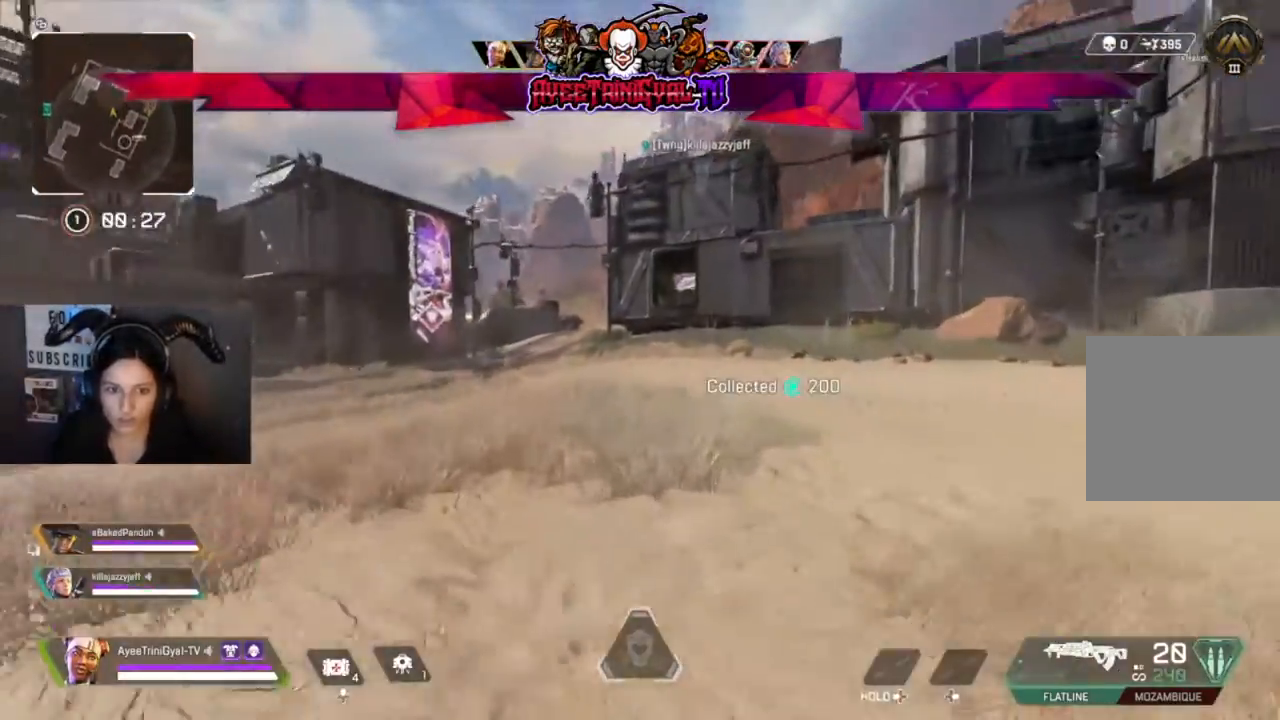
{"buttons": ["R3"], "left_stick": "up", "right_stick": "center", "events": [[400, "R3", "down"]]}
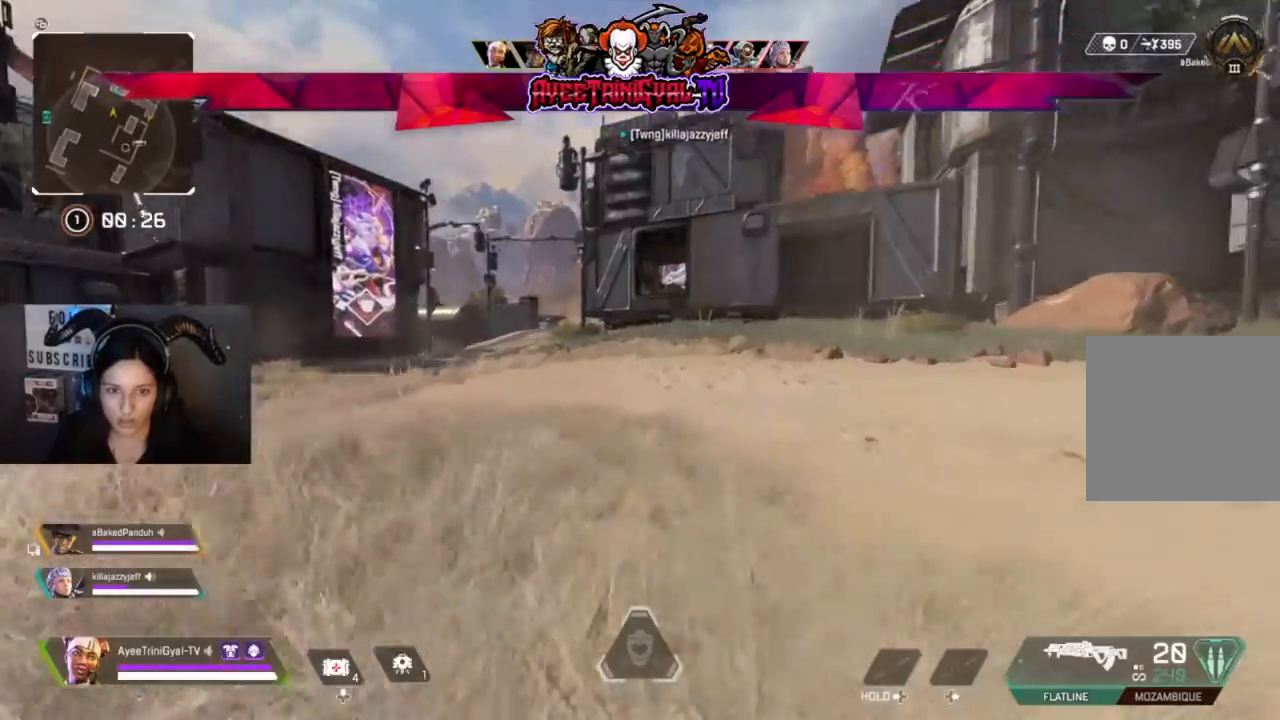
{"buttons": [], "left_stick": "up", "right_stick": "center", "events": [[67, "R3", "up"], [200, "A", "down"], [400, "A", "up"]]}
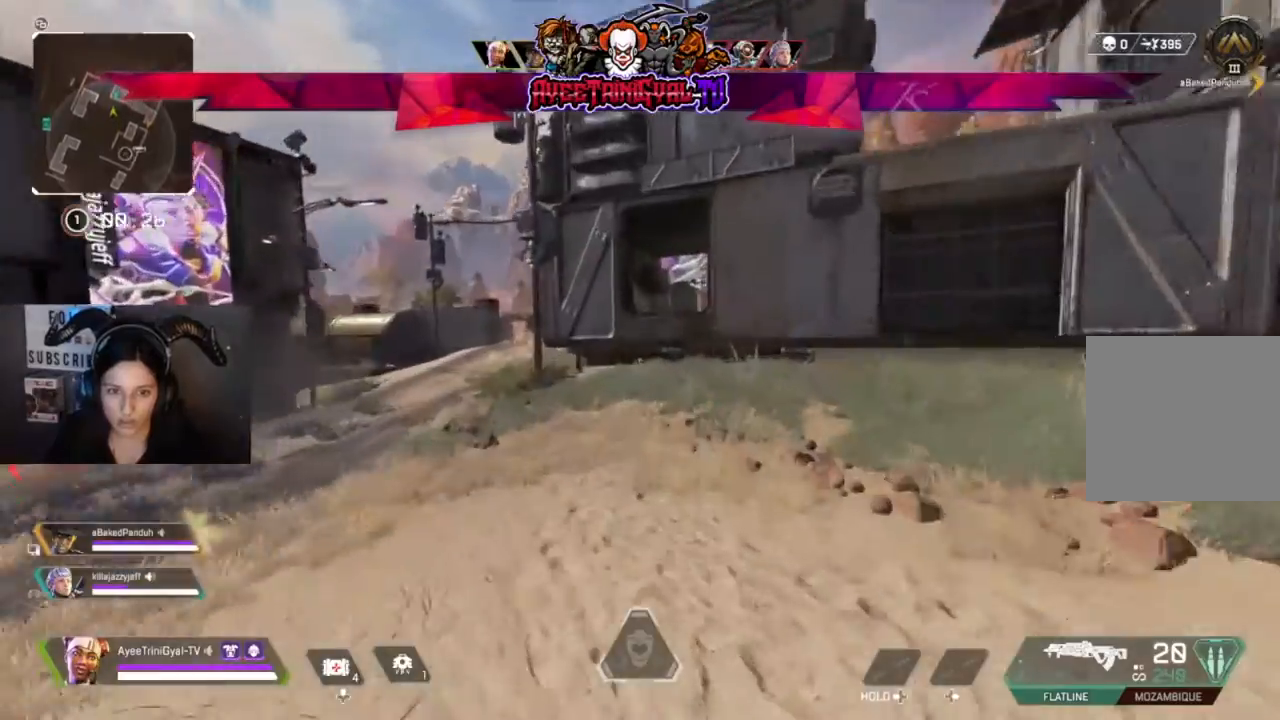
{"buttons": [], "left_stick": "up", "right_stick": "center", "events": []}
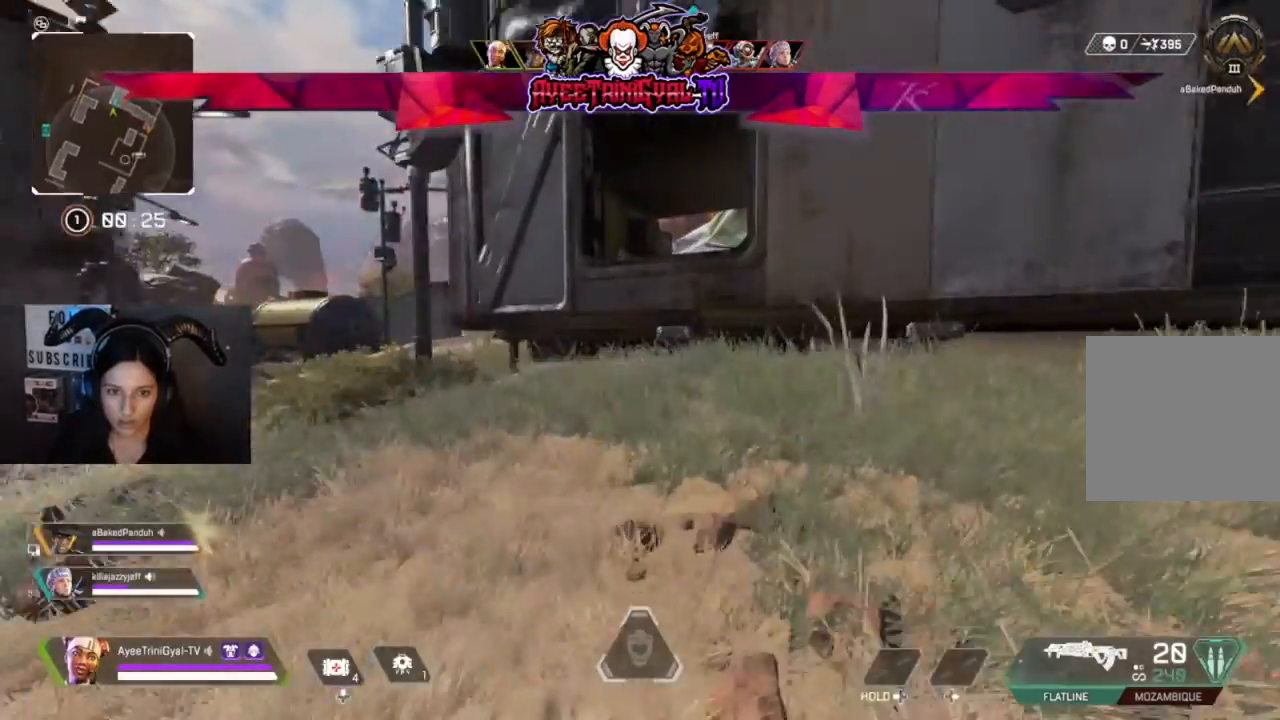
{"buttons": ["A"], "left_stick": "up", "right_stick": "center", "events": [[367, "A", "down"]]}
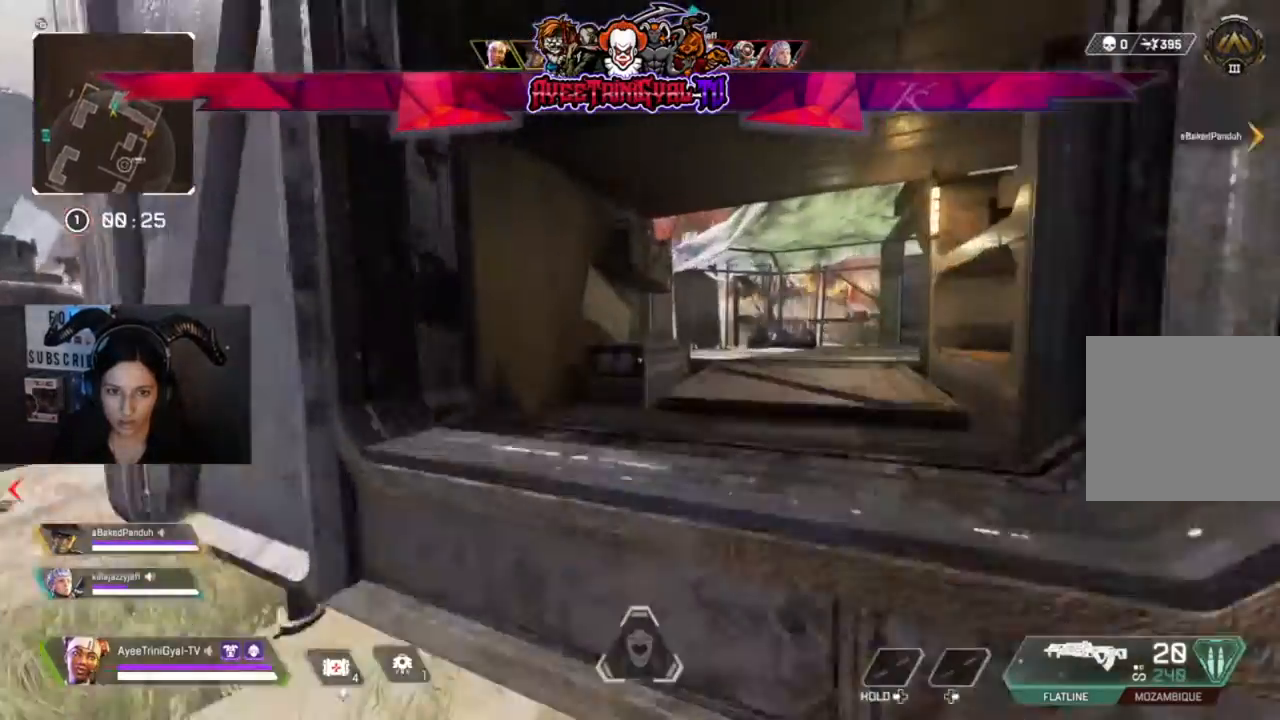
{"buttons": [], "left_stick": "up", "right_stick": "right", "events": [[100, "A", "up"], [333, "right_stick", "right"]]}
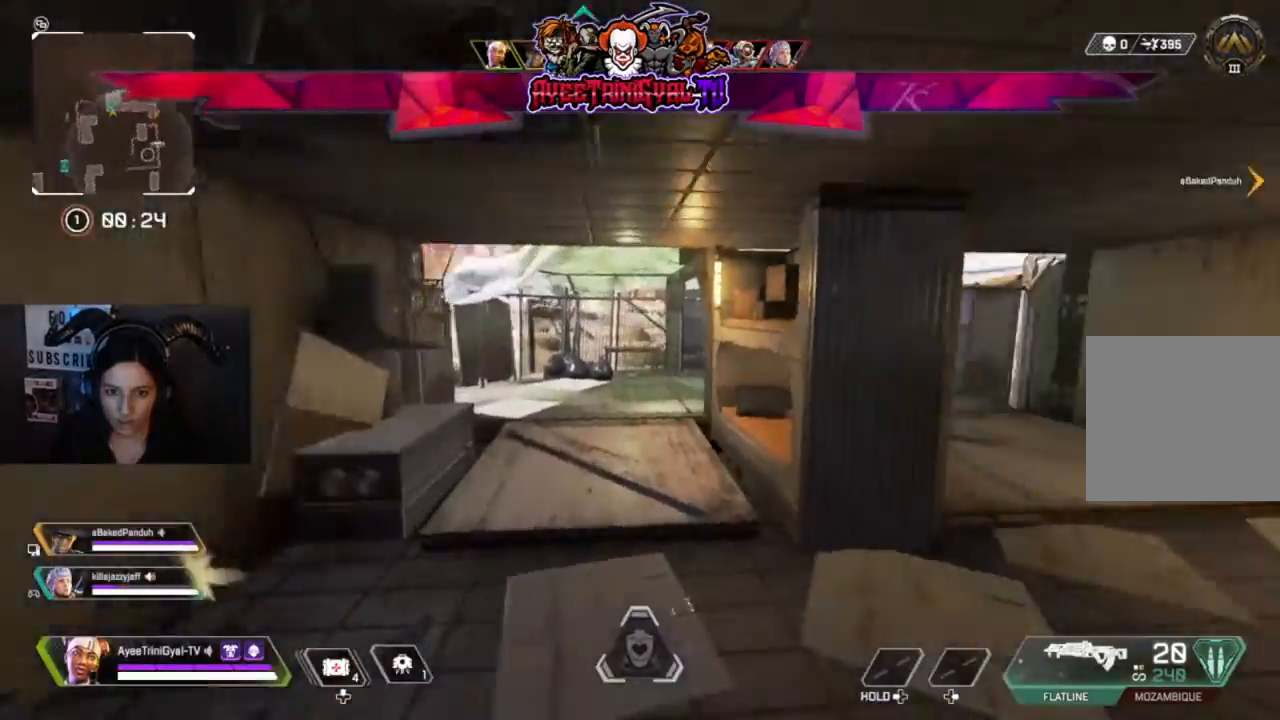
{"buttons": [], "left_stick": "up", "right_stick": "right"}
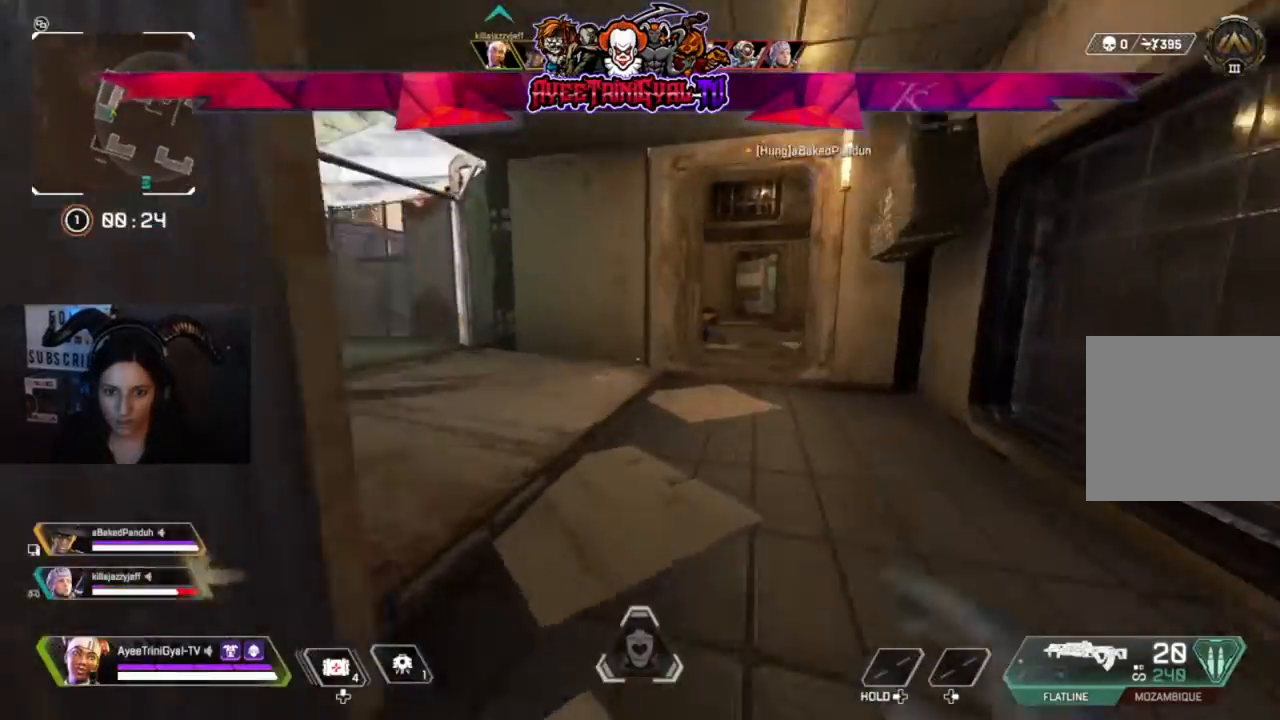
{"buttons": ["Y"], "left_stick": "up", "right_stick": "center"}
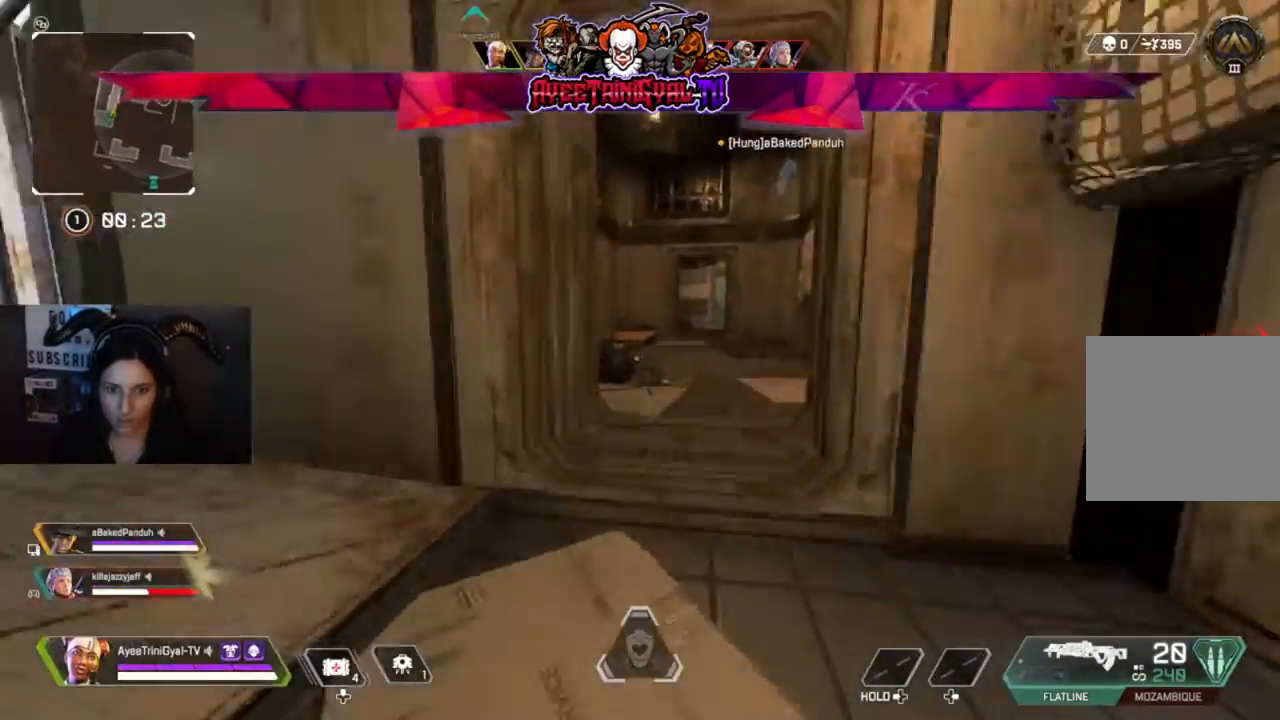
{"buttons": [], "left_stick": "up", "right_stick": "center", "events": [[133, "Y", "up"]]}
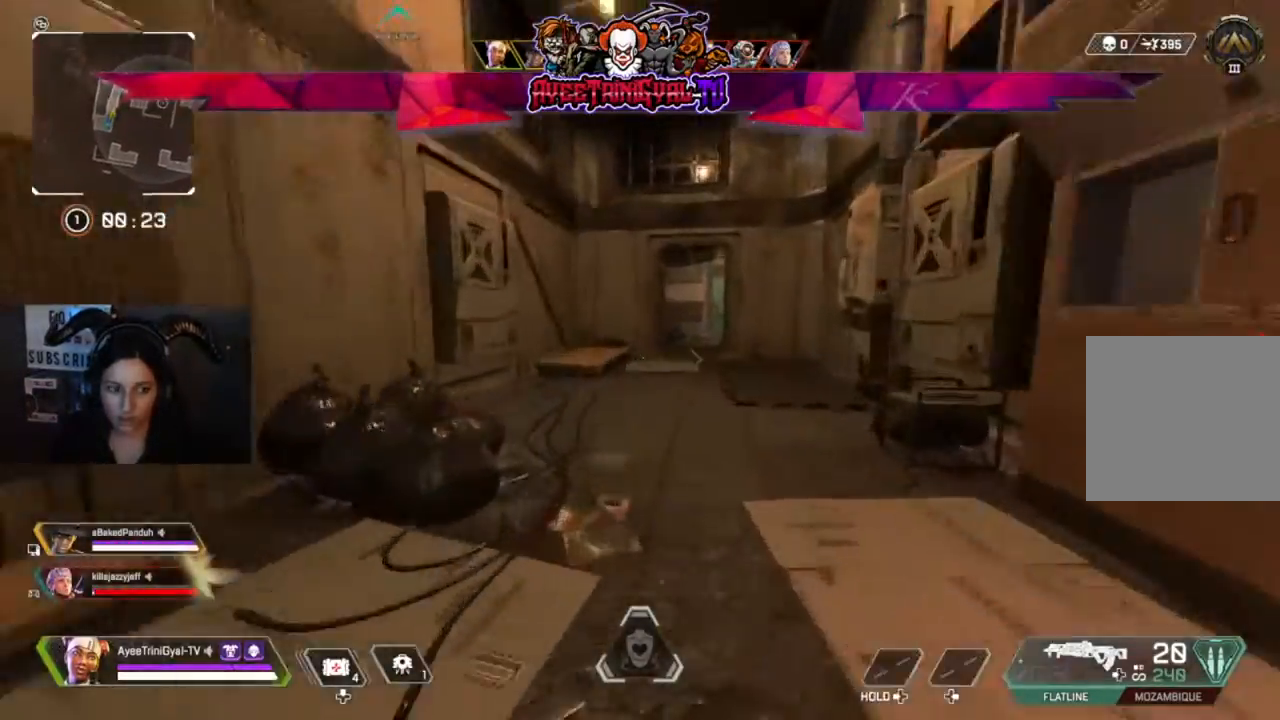
{"buttons": [], "left_stick": "up-right", "right_stick": "right", "events": [[100, "R3", "down"], [200, "R3", "up"], [367, "left_stick", "up-right"], [500, "right_stick", "right"]]}
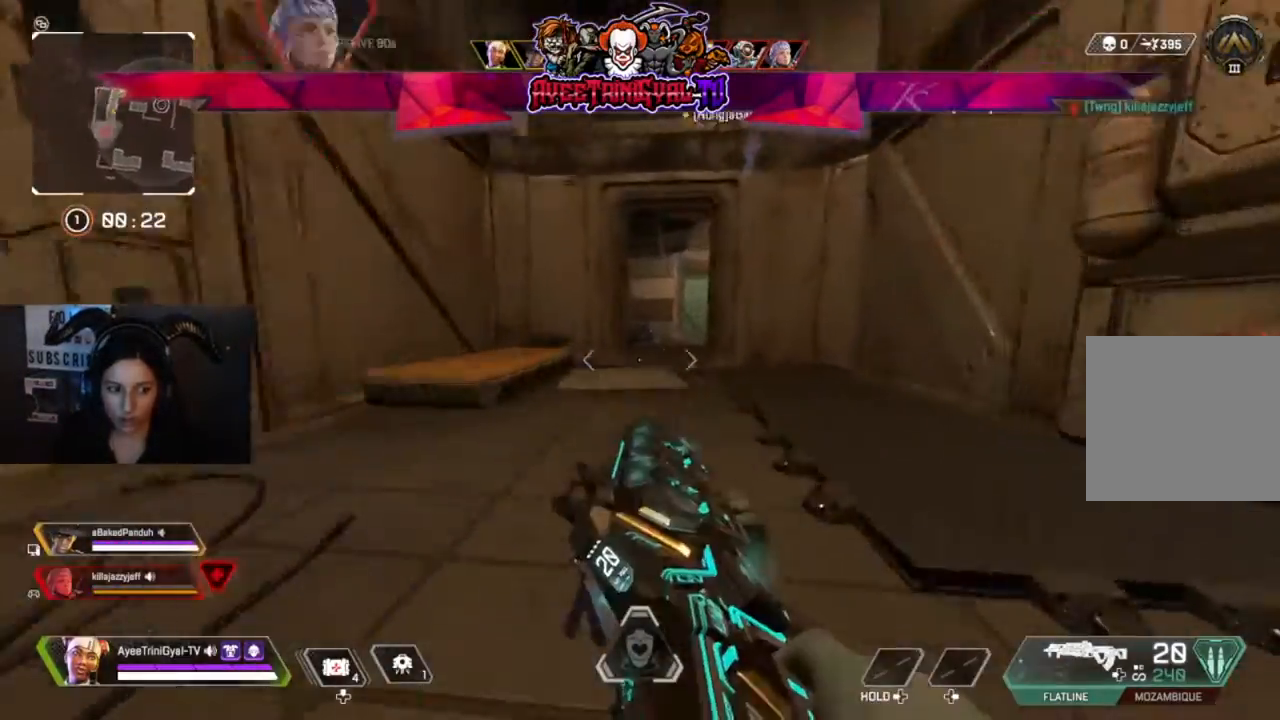
{"buttons": [], "left_stick": "up-right", "right_stick": "right", "events": [[100, "left_stick", "down-right"], [300, "left_stick", "right"], [400, "left_stick", "up-right"]]}
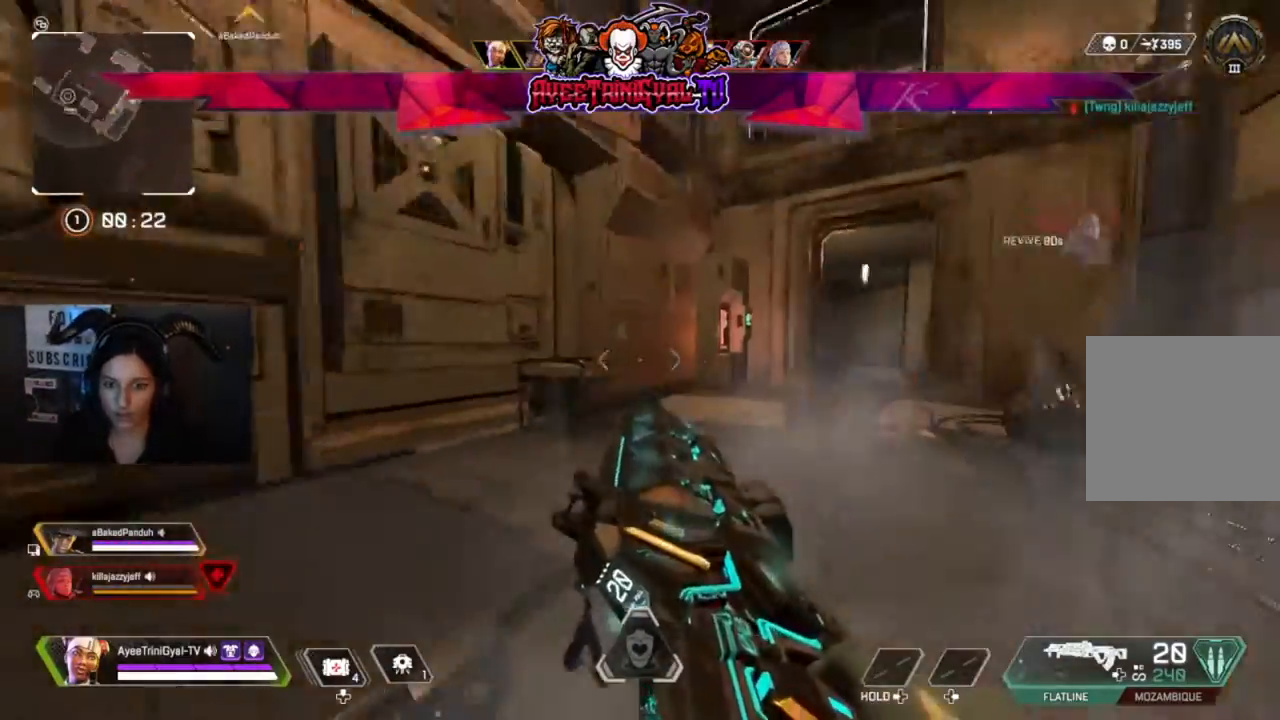
{"buttons": [], "left_stick": "up", "right_stick": "center", "events": [[67, "L3", "down"], [133, "right_stick", "center"], [233, "L3", "up"], [233, "left_stick", "up"]]}
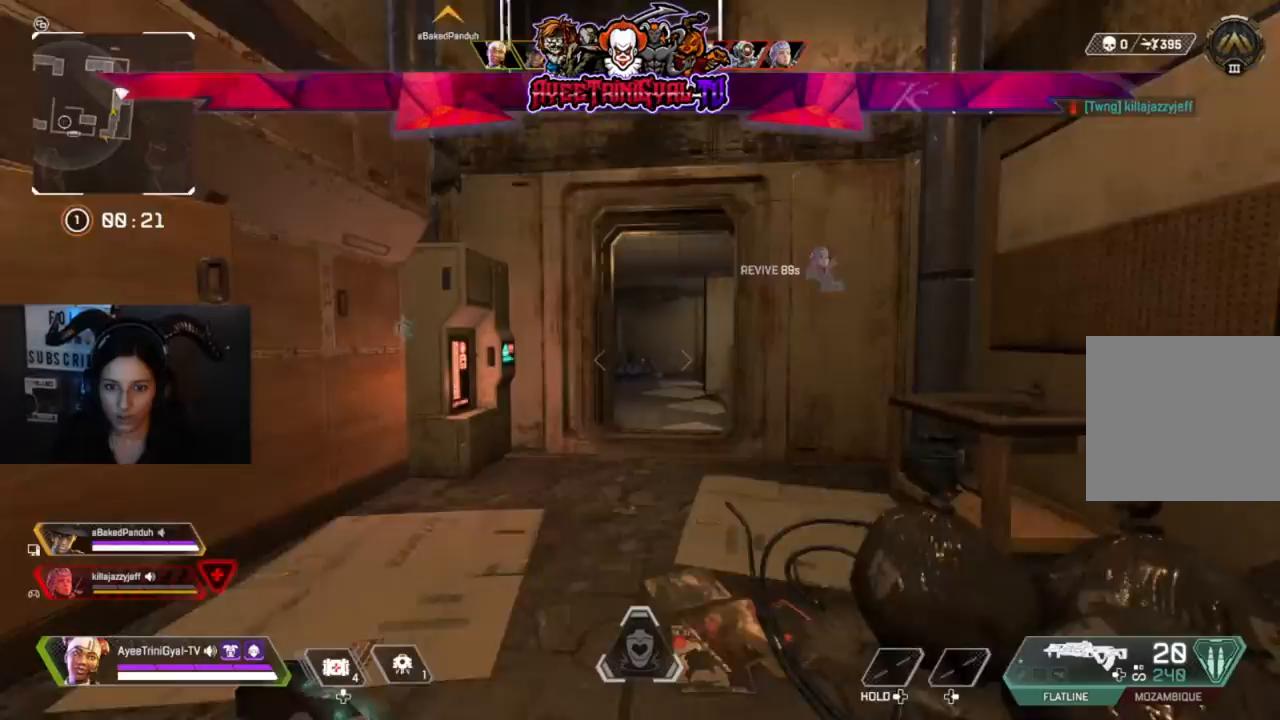
{"buttons": [], "left_stick": "up", "right_stick": "center", "events": []}
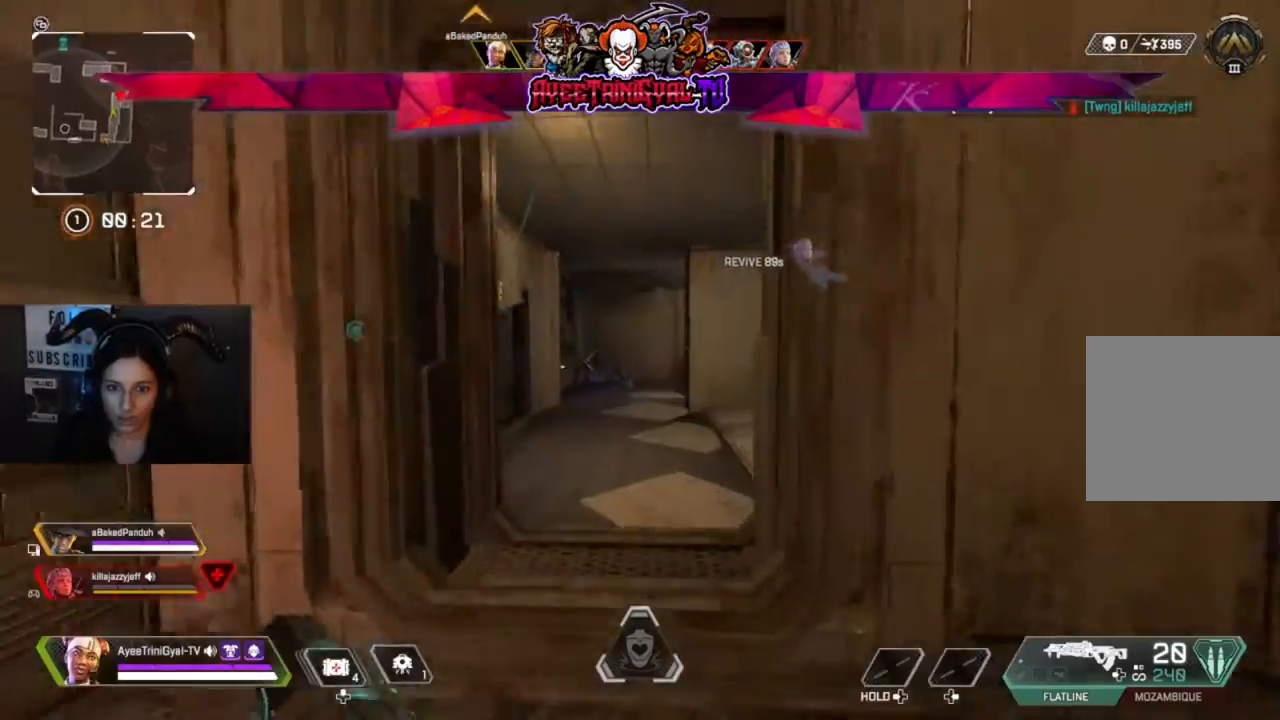
{"buttons": [], "left_stick": "up", "right_stick": "right", "events": [[367, "right_stick", "right"]]}
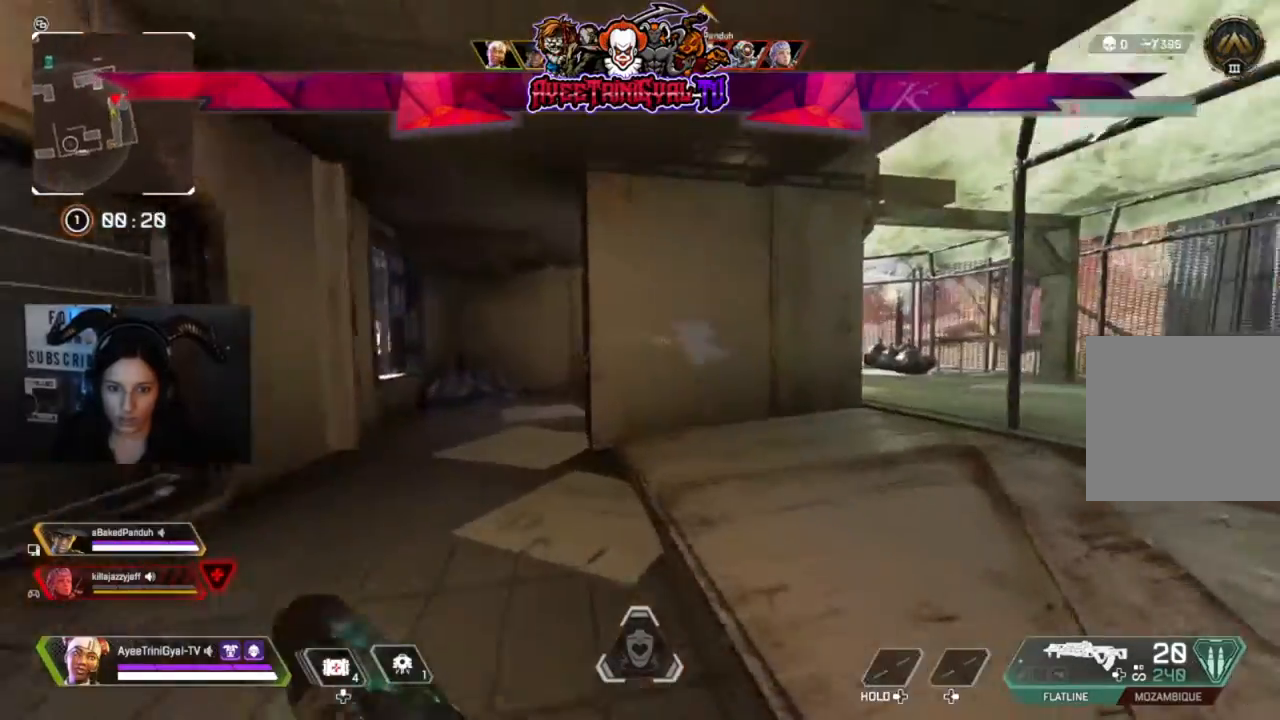
{"buttons": [], "left_stick": "up", "right_stick": "center", "events": [[333, "right_stick", "center"]]}
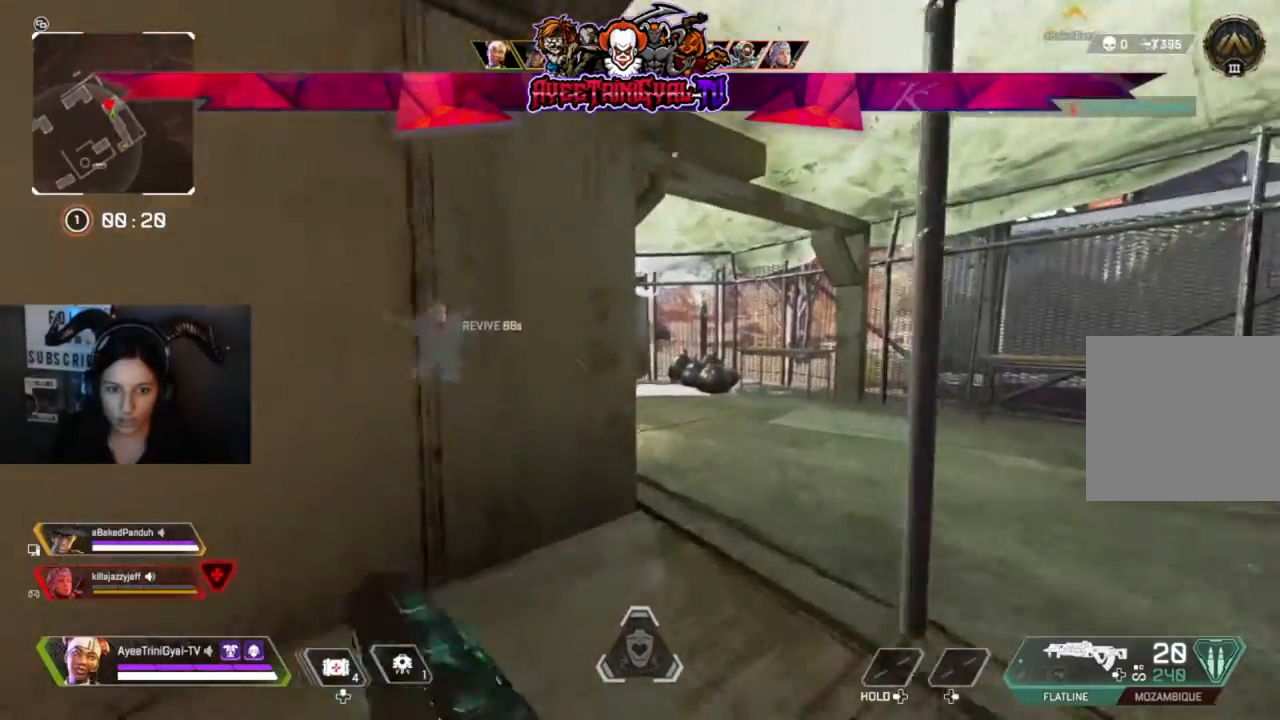
{"buttons": [], "left_stick": "up", "right_stick": "left", "events": [[333, "right_stick", "left"]]}
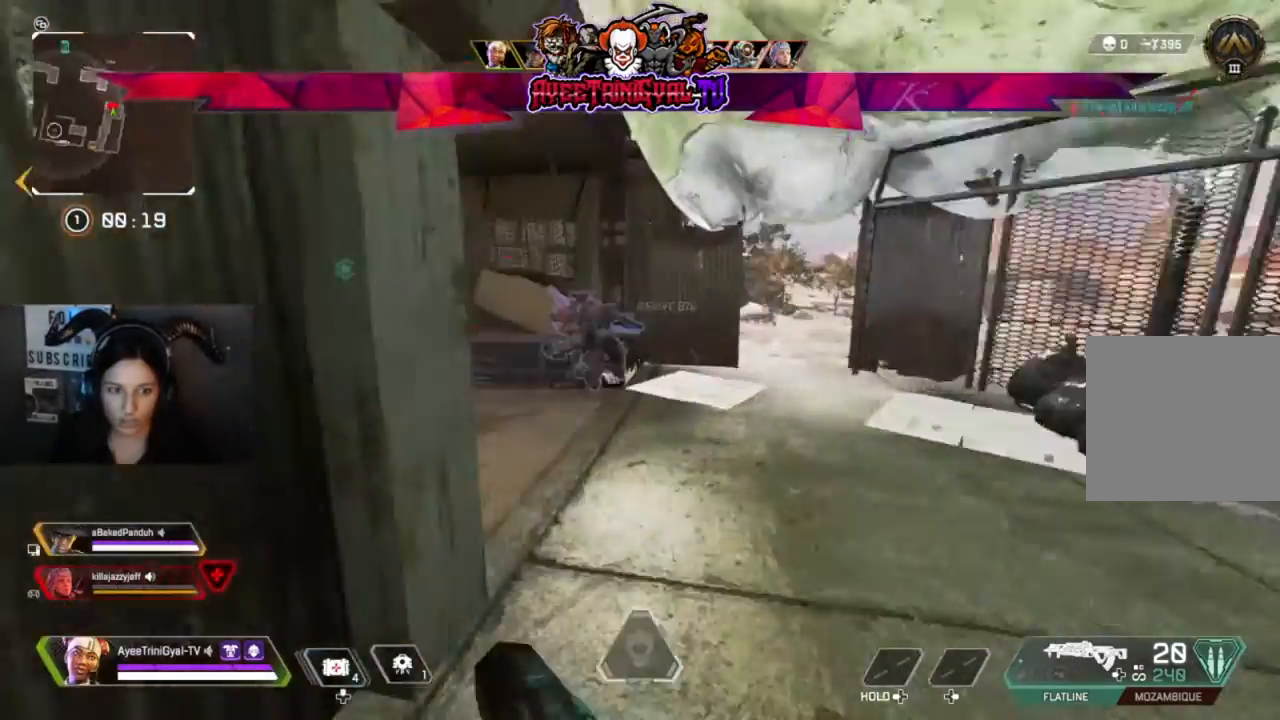
{"buttons": ["X"], "left_stick": "down-right", "right_stick": "center", "events": [[133, "right_stick", "center"], [267, "X", "down"], [500, "left_stick", "down-right"]]}
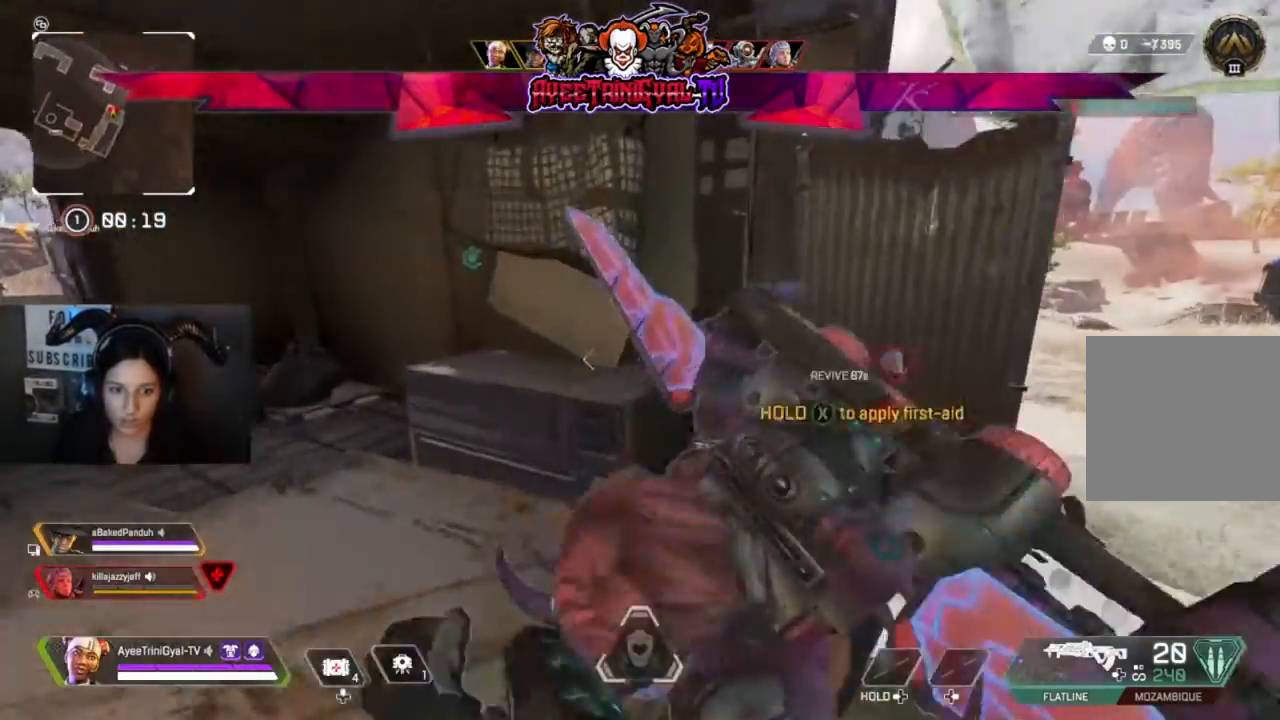
{"buttons": [], "left_stick": "down-right", "right_stick": "left", "events": [[200, "X", "up"], [433, "right_stick", "left"]]}
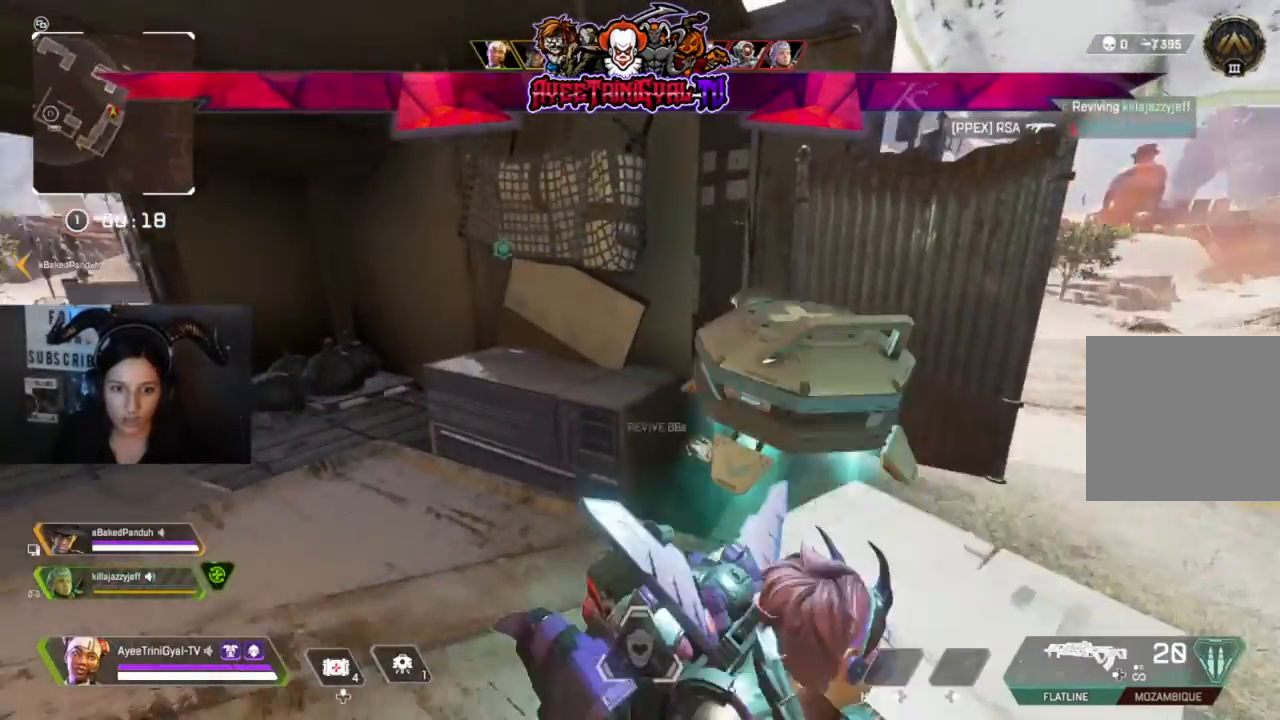
{"buttons": [], "left_stick": "center", "right_stick": "up-left", "events": [[200, "left_stick", "down-left"], [367, "right_stick", "center"], [467, "left_stick", "center"], [500, "right_stick", "up-left"]]}
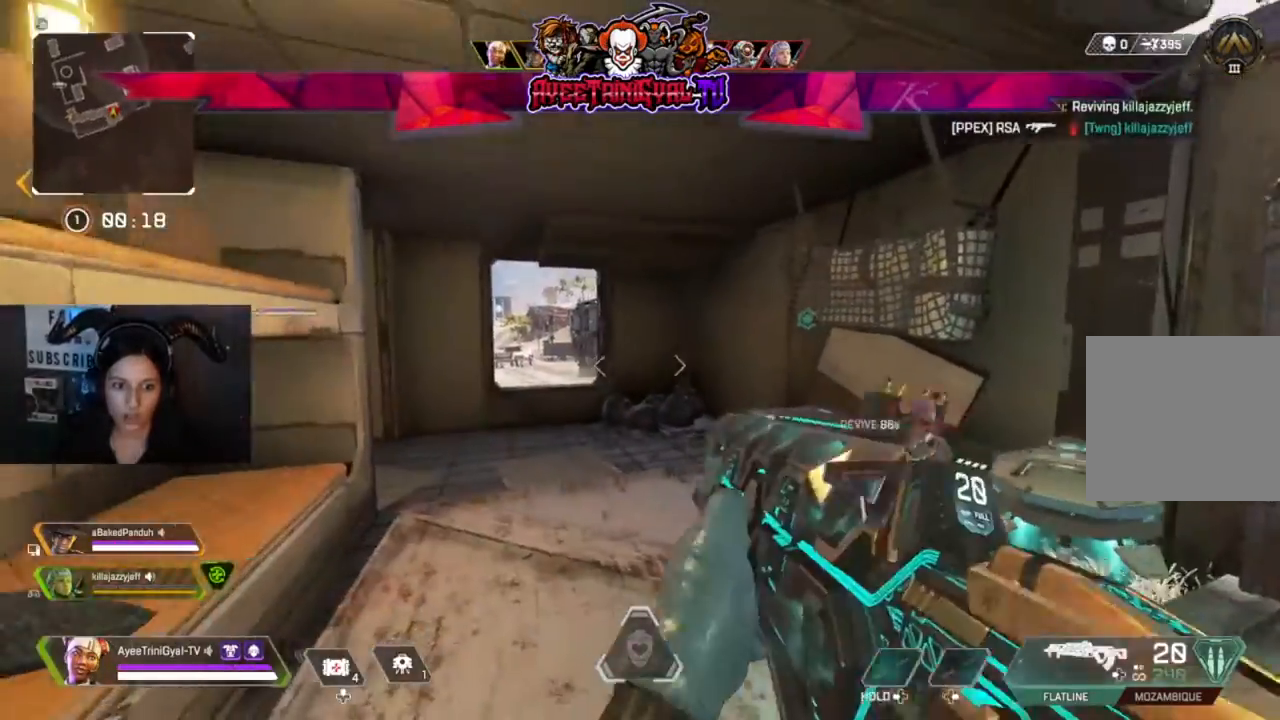
{"buttons": ["L2"], "left_stick": "down-left", "right_stick": "left", "events": [[167, "right_stick", "center"], [333, "L2", "down"], [367, "right_stick", "left"], [400, "left_stick", "down-left"]]}
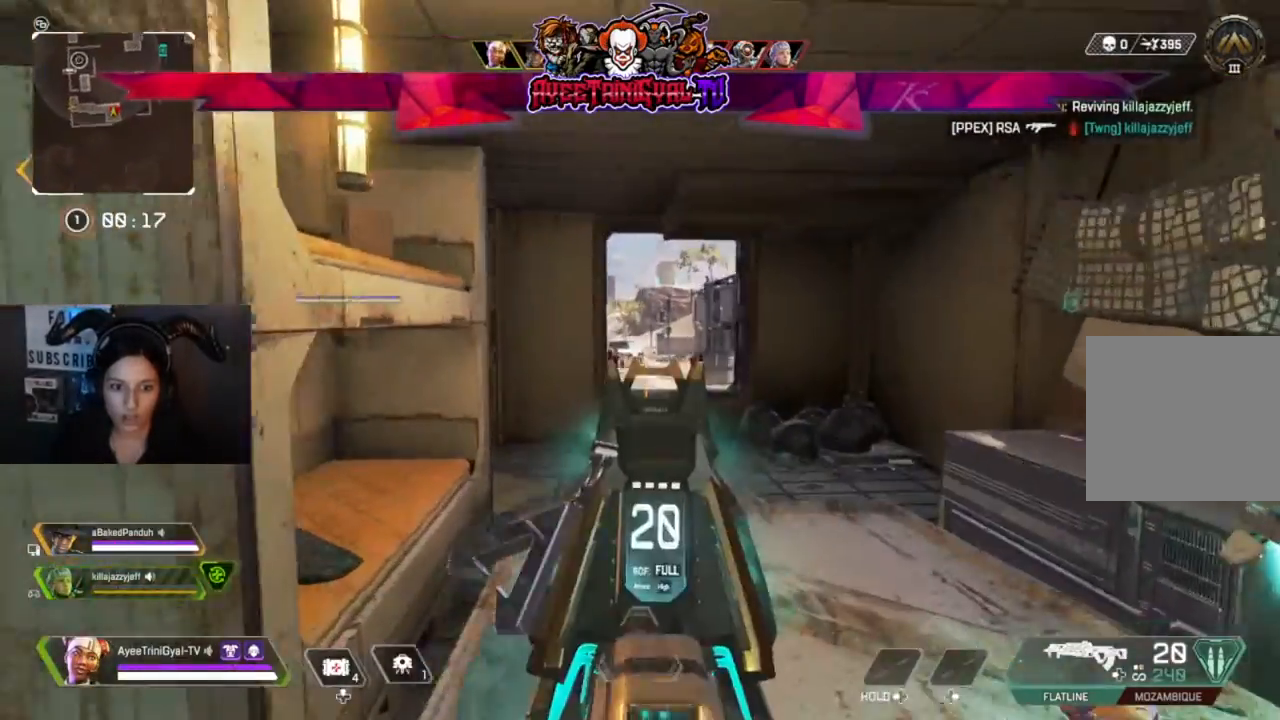
{"buttons": ["L2"], "left_stick": "center", "right_stick": "left", "events": [[100, "left_stick", "down-right"], [100, "right_stick", "center"], [467, "left_stick", "center"], [500, "right_stick", "left"]]}
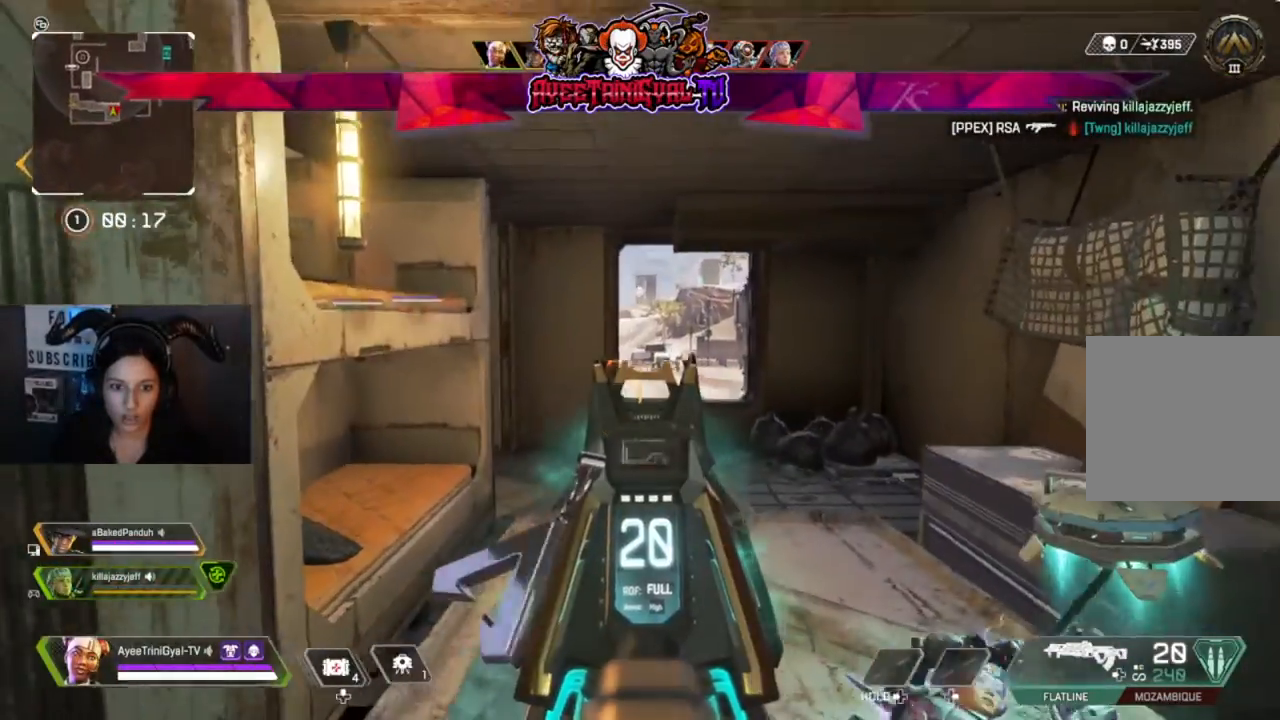
{"buttons": ["L2"], "left_stick": "center", "right_stick": "center", "events": [[300, "right_stick", "center"]]}
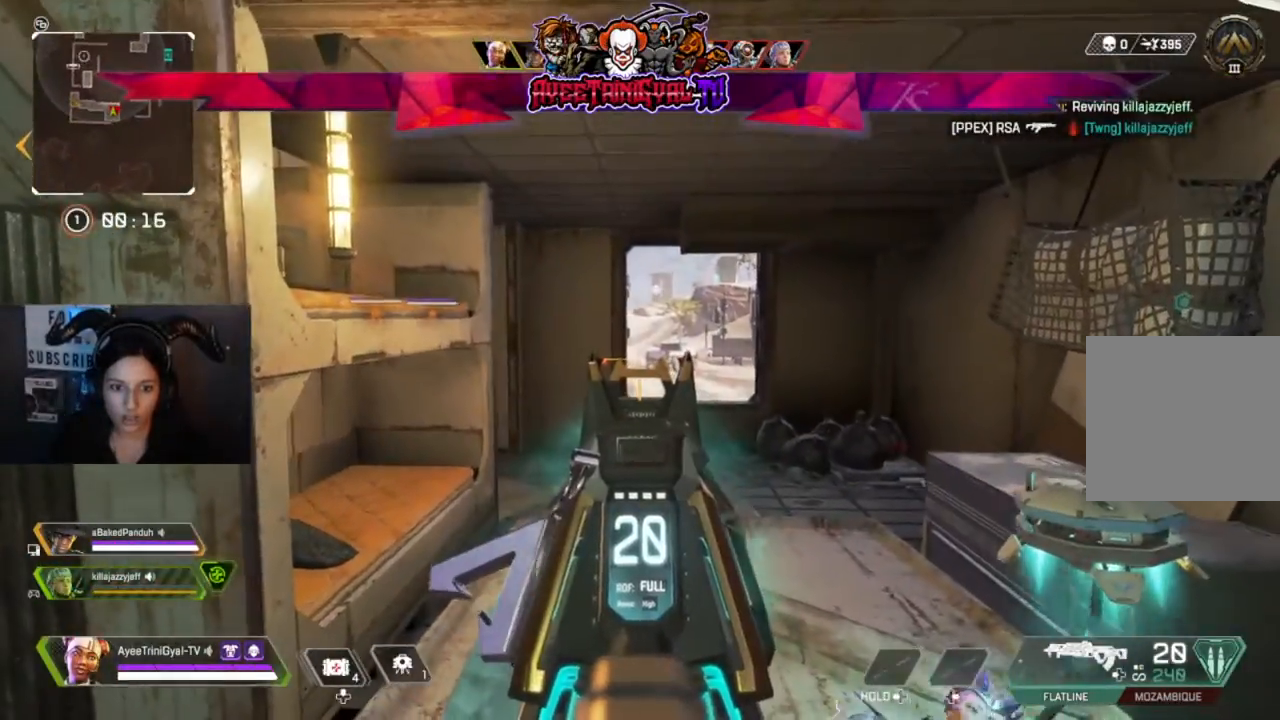
{"buttons": ["L2"], "left_stick": "center", "right_stick": "center", "events": []}
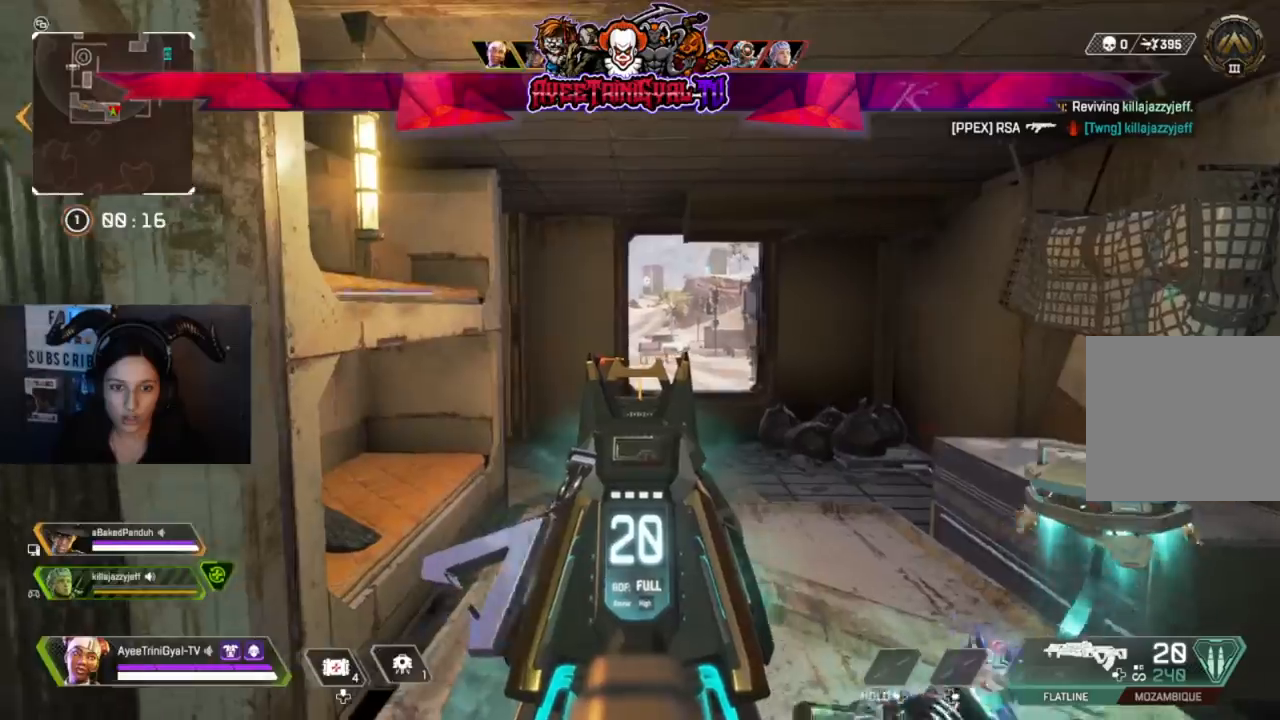
{"buttons": ["L2"], "left_stick": "center", "right_stick": "center", "events": [[33, "left_stick", "up-right"], [33, "right_stick", "right"], [100, "right_stick", "center"], [133, "left_stick", "center"]]}
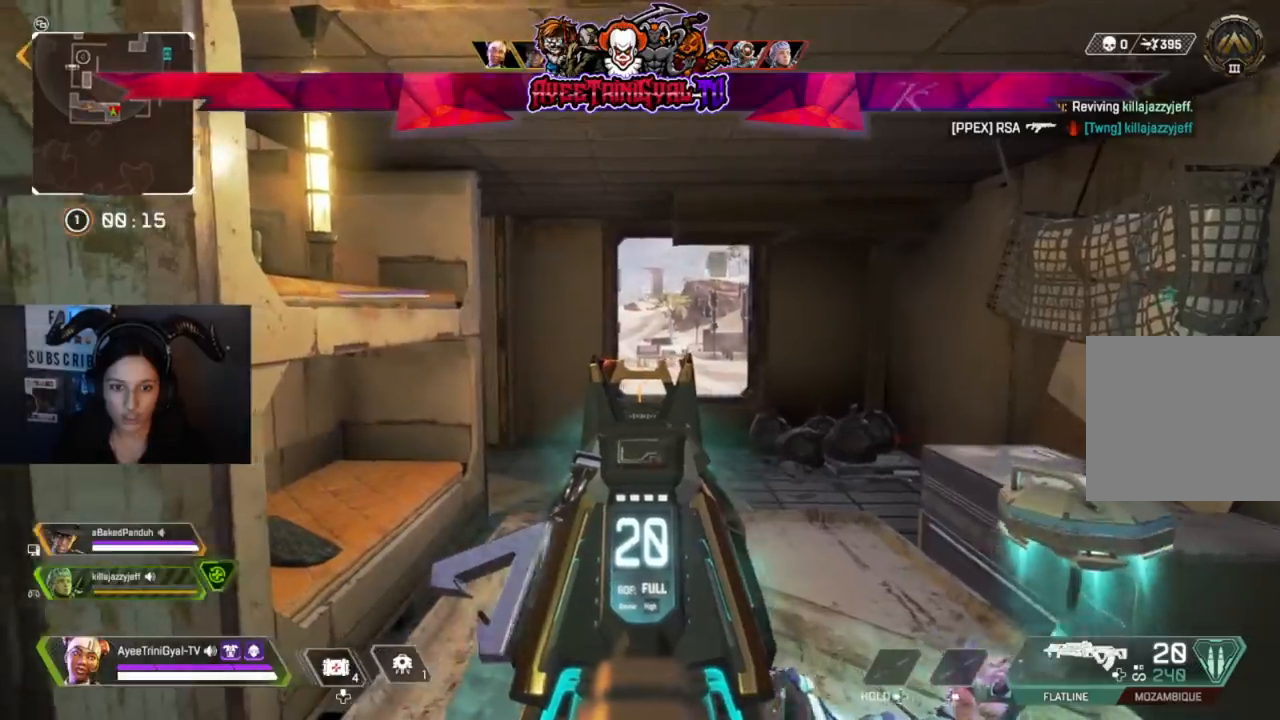
{"buttons": ["L2"], "left_stick": "center", "right_stick": "center", "events": [[433, "right_stick", "up-left"], [500, "right_stick", "center"]]}
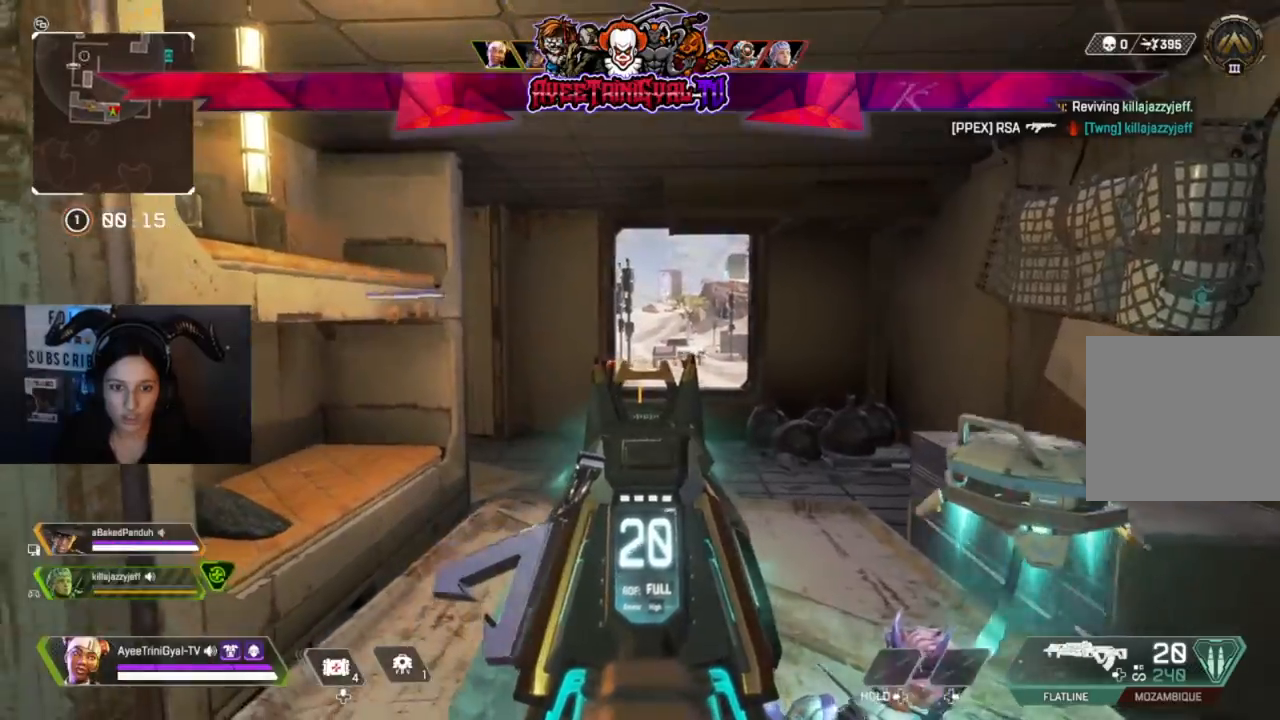
{"buttons": ["L2"], "left_stick": "center", "right_stick": "center", "events": [[267, "right_stick", "right"], [400, "right_stick", "center"]]}
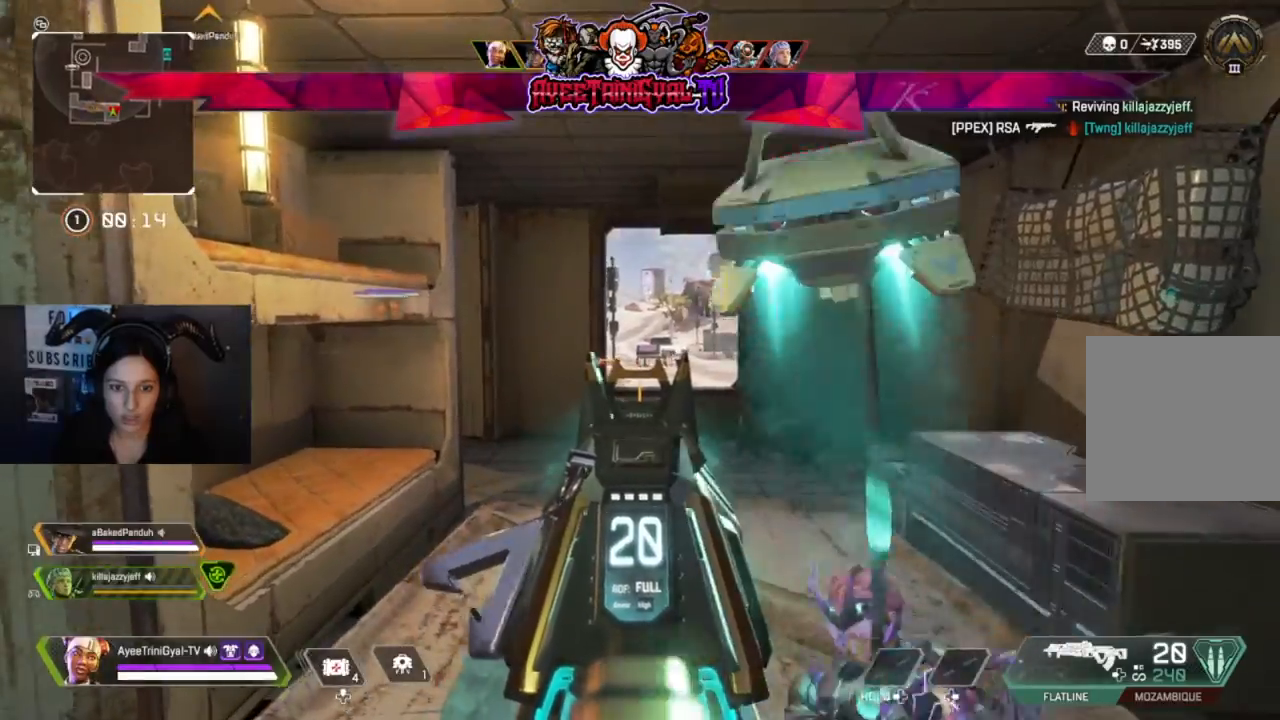
{"buttons": [], "left_stick": "right", "right_stick": "right", "events": [[167, "right_stick", "right"], [233, "L2", "up"], [267, "left_stick", "down-right"], [367, "left_stick", "right"]]}